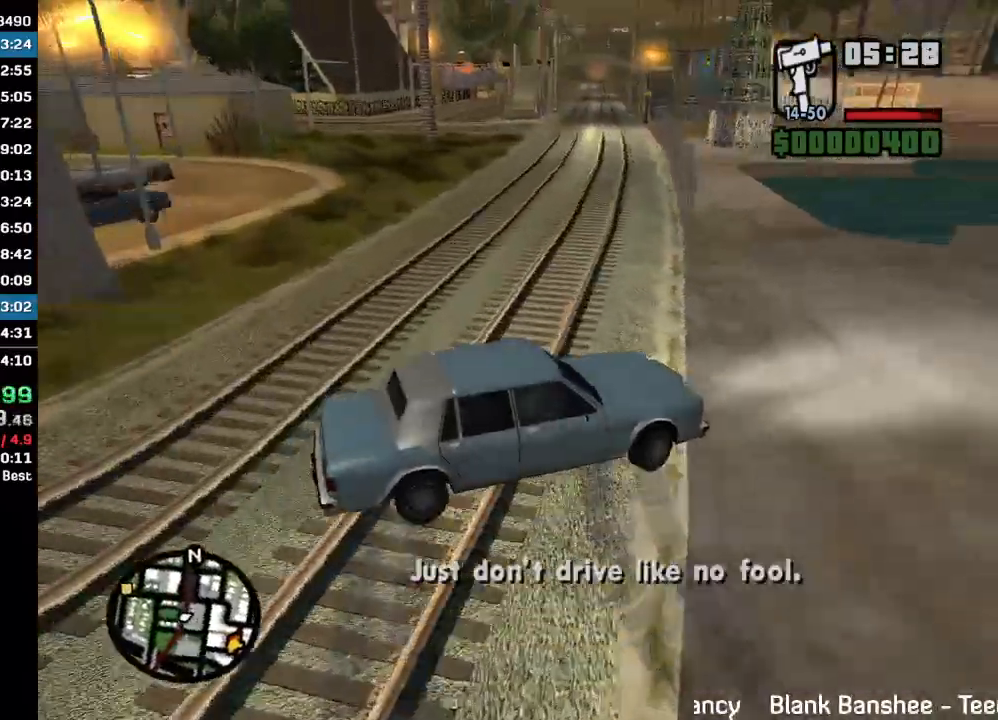
Gameplay with keyboard and mouse; each line is a JSON object with the keys and mouse buttons held at the frame after it. "events" lists presses ("down") and releases ("up") of "w", "mouse_left", "mouse_wheel" and "mouse_right" between this image and that frame as [ms after this image, input, new state], when the widget could be followed in between. "mouse_left", "mouse_wheel", "mouse_right" = the "left", "wheel", "right" buttons of the "mouse" list. No other keys are recorded. "wheel" means that the mouse wheel is clicked or scrolled. Mouse movement is not recorded.
{"keys": ["w"], "mouse": [], "events": []}
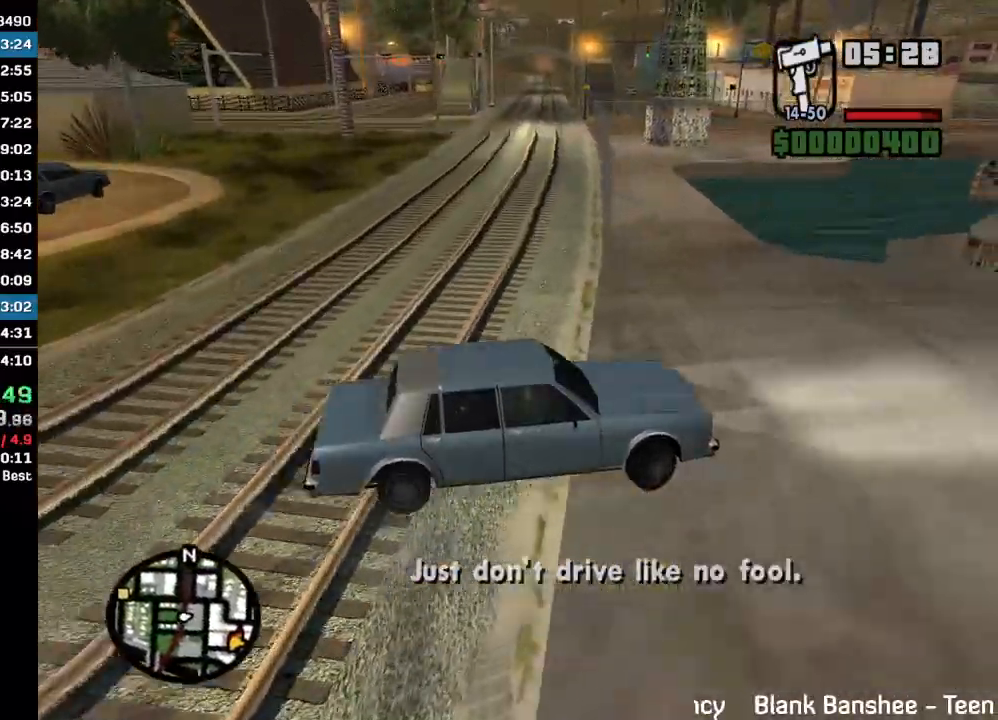
{"keys": [], "mouse": [], "events": [[233, "w", "up"]]}
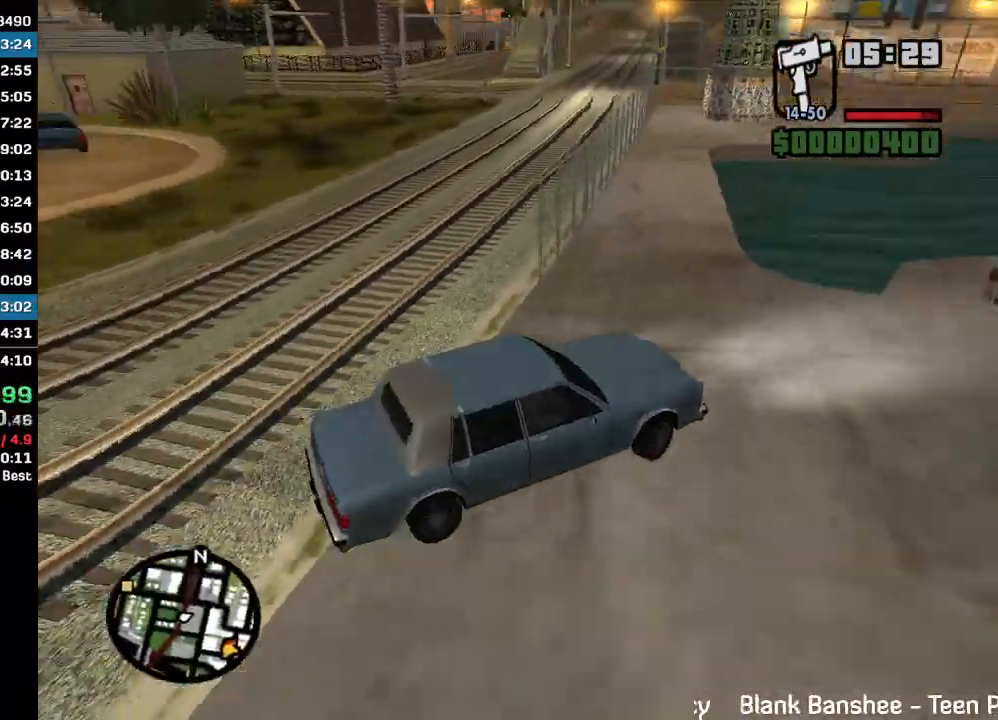
{"keys": ["w"], "mouse": [], "events": [[100, "w", "down"]]}
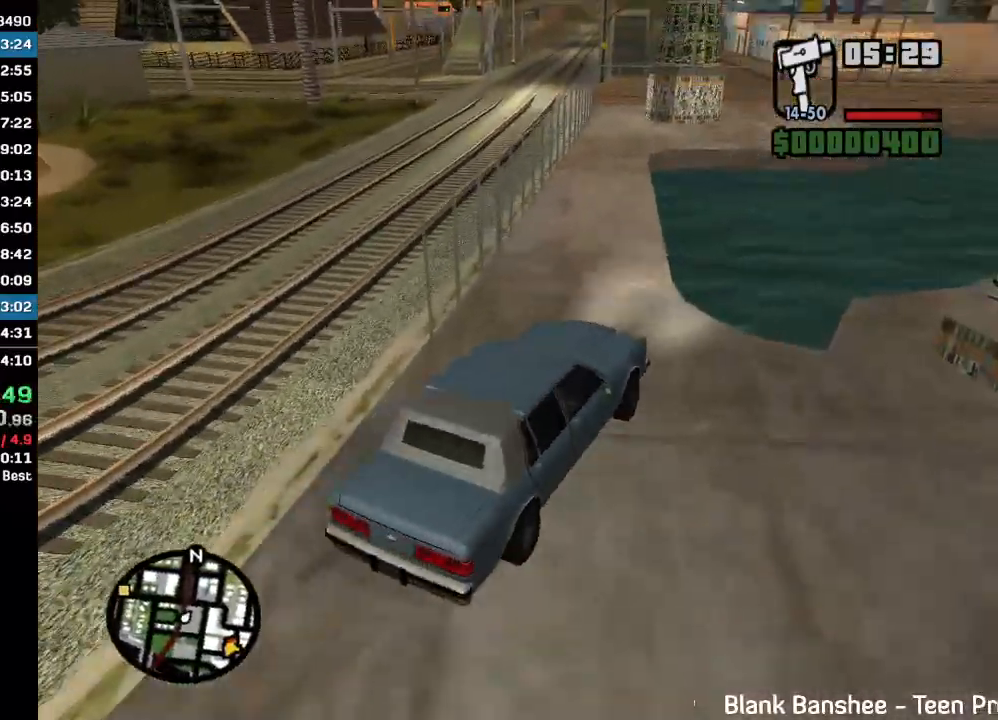
{"keys": ["w"], "mouse": [], "events": []}
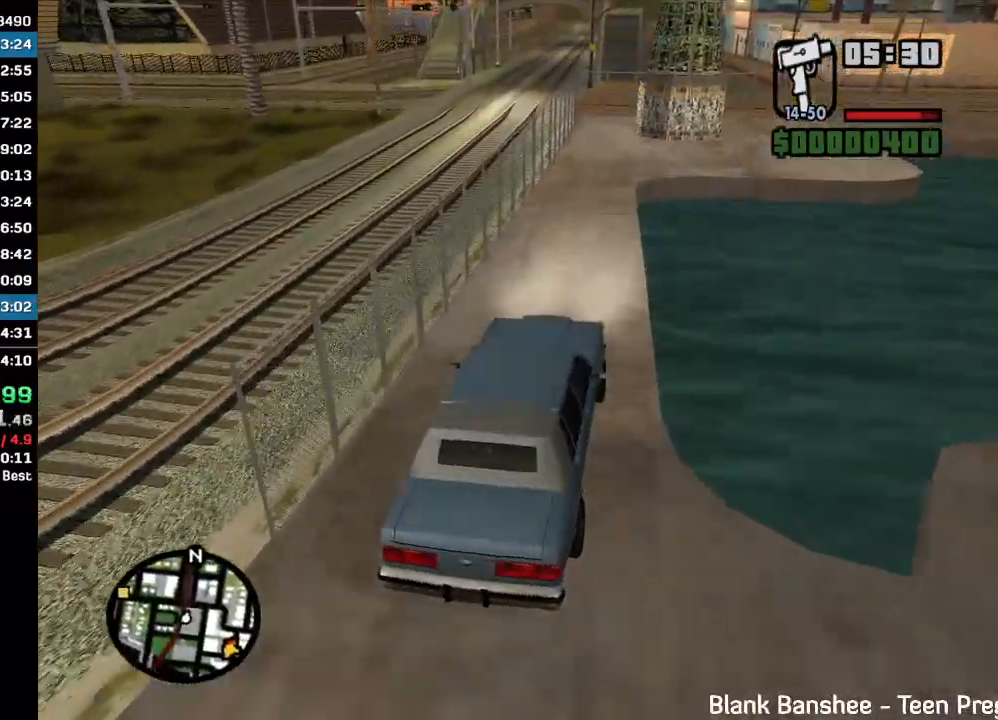
{"keys": ["w"], "mouse": [], "events": []}
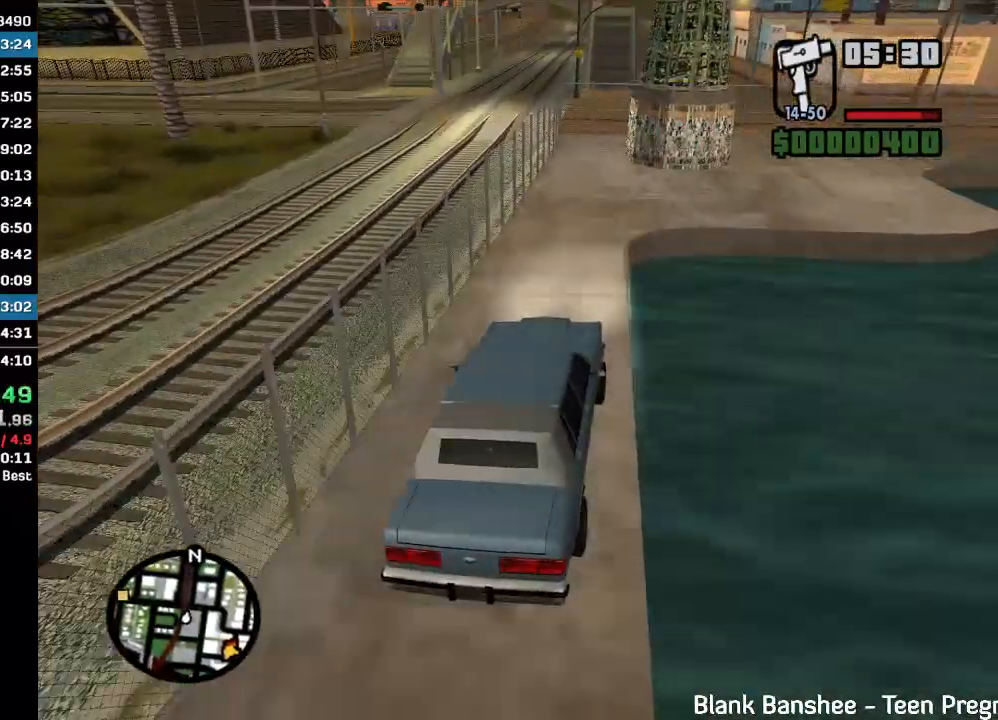
{"keys": ["w"], "mouse": [], "events": []}
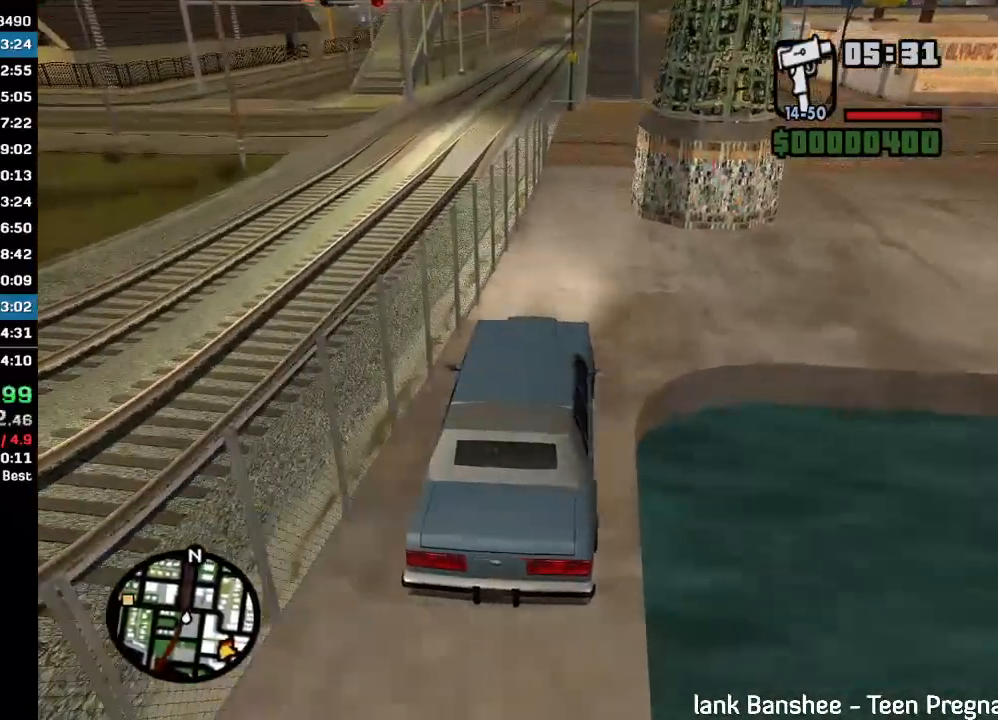
{"keys": ["w"], "mouse": [], "events": []}
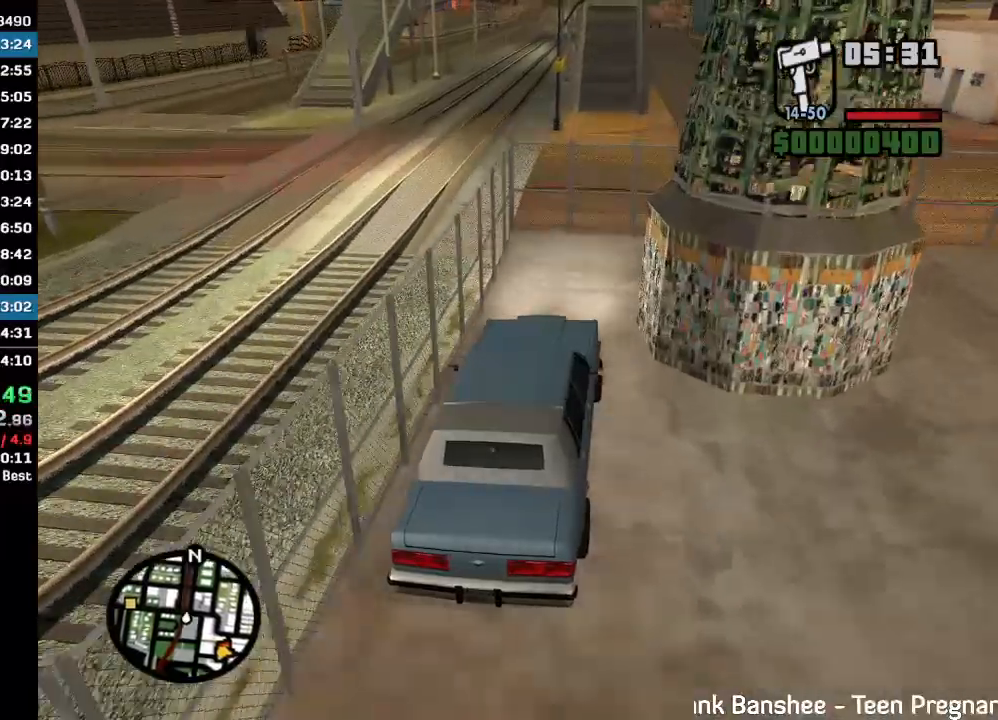
{"keys": ["w"], "mouse": [], "events": [[133, "w", "up"], [433, "w", "down"]]}
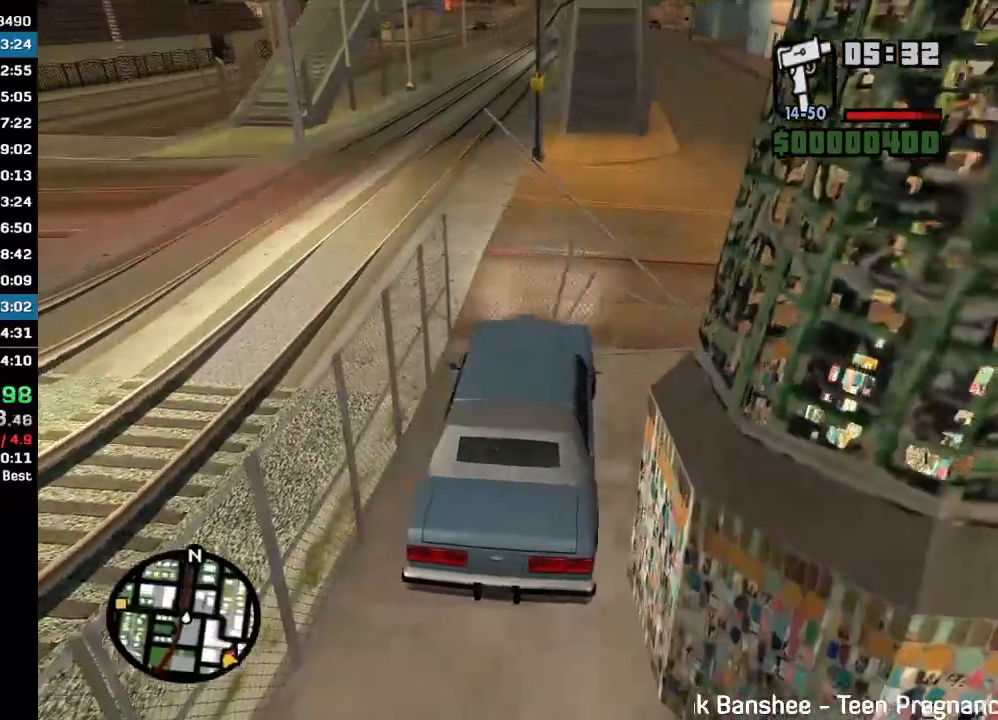
{"keys": ["w"], "mouse": [], "events": []}
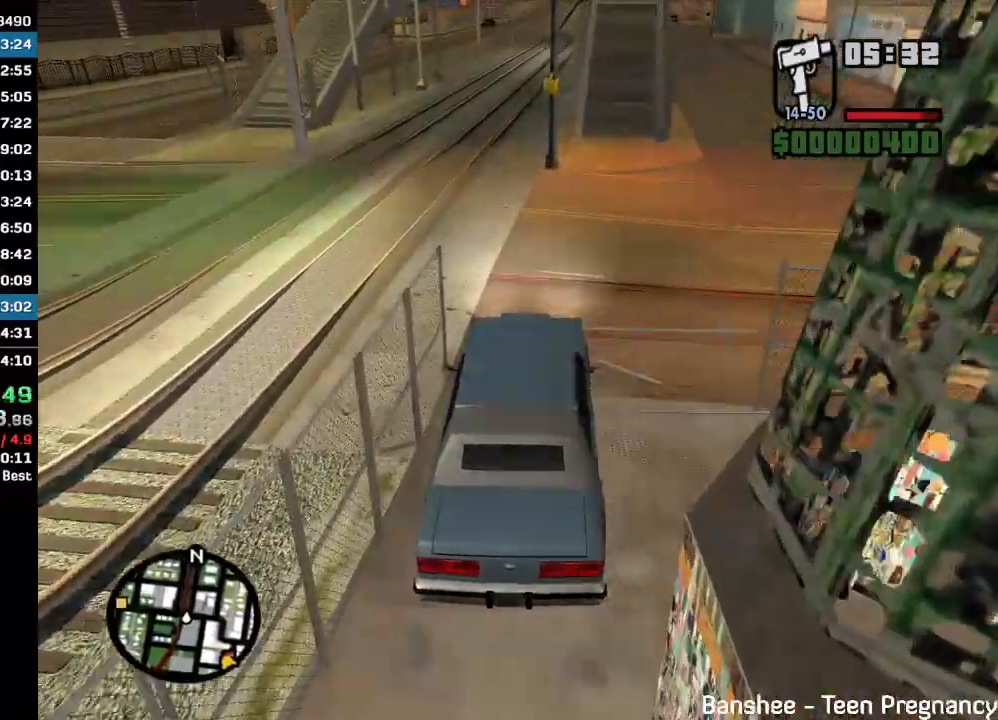
{"keys": ["w"], "mouse": [], "events": []}
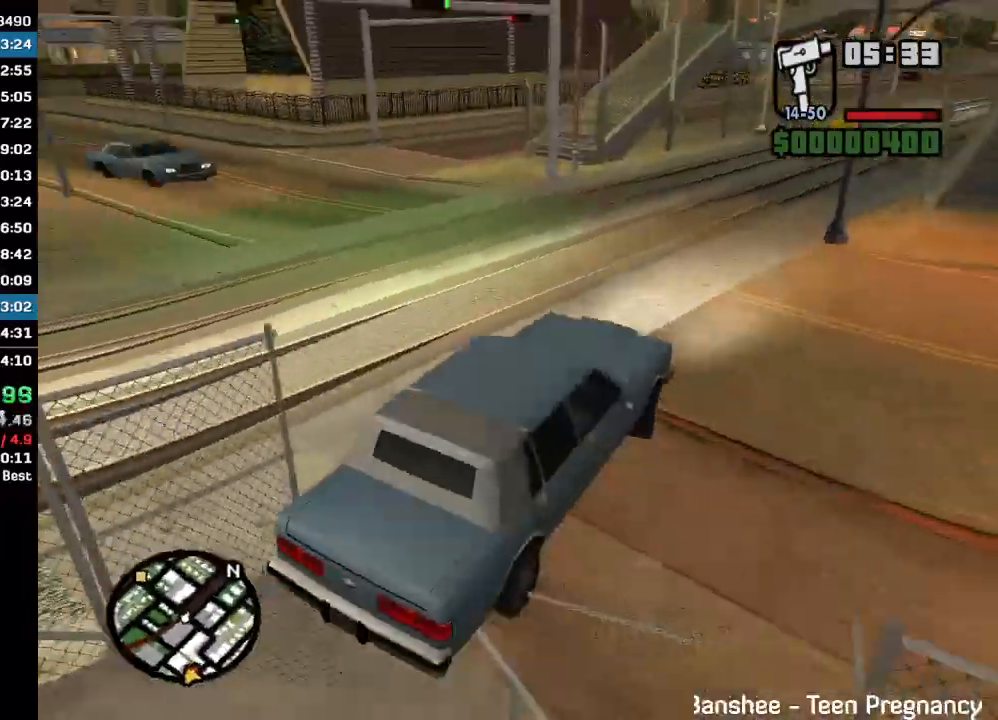
{"keys": ["w"], "mouse": [], "events": []}
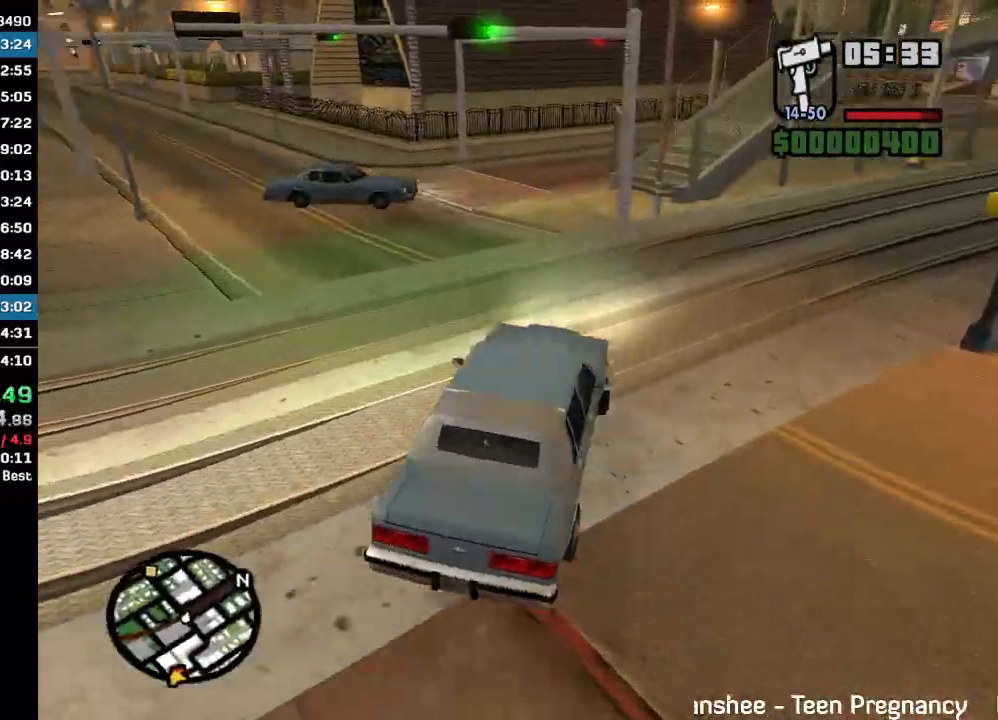
{"keys": ["w"], "mouse": [], "events": []}
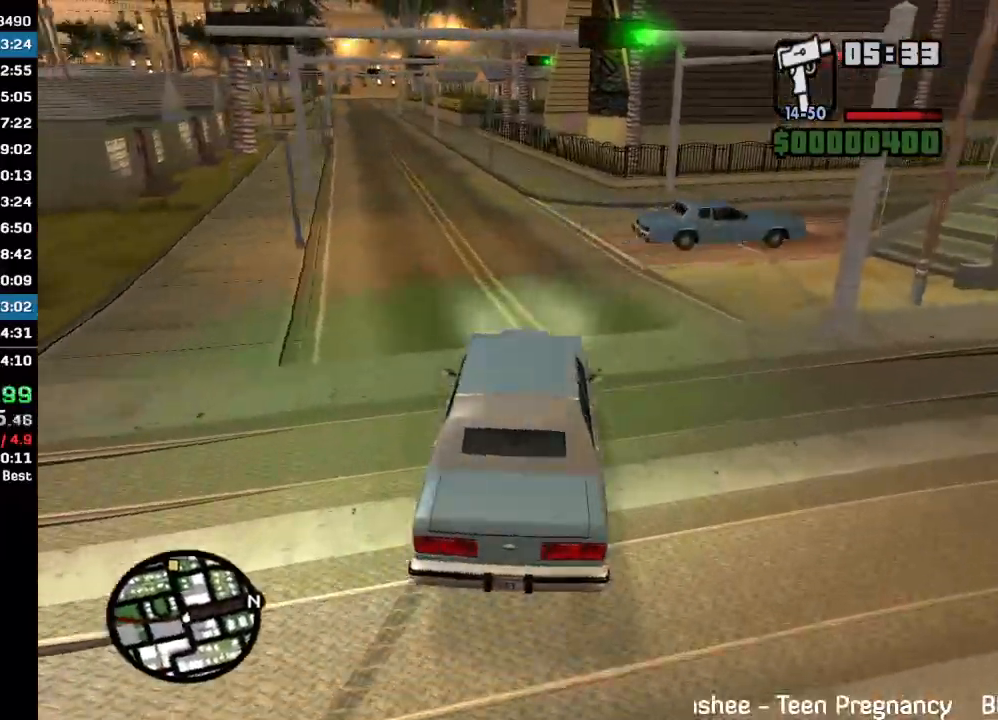
{"keys": ["w"], "mouse": [], "events": []}
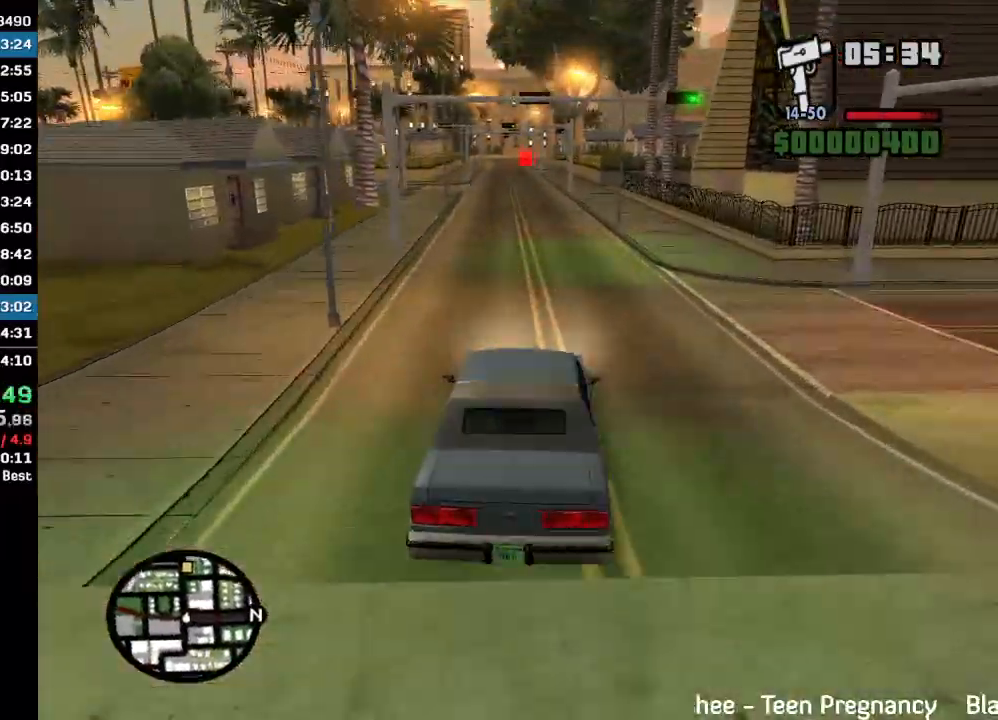
{"keys": ["w"], "mouse": [], "events": []}
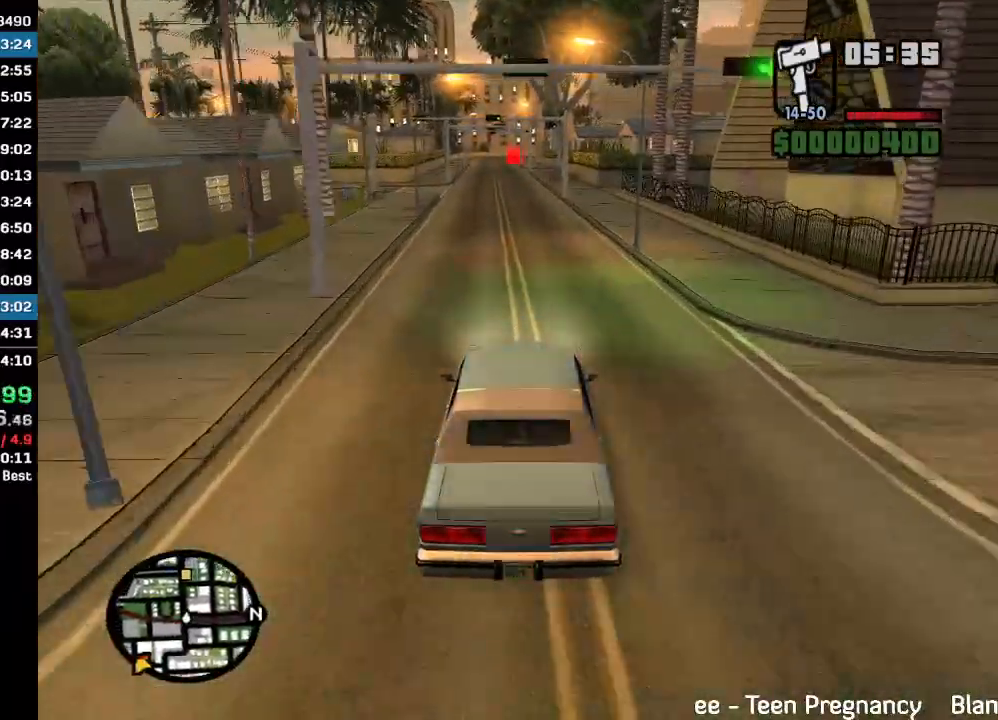
{"keys": ["w"], "mouse": [], "events": []}
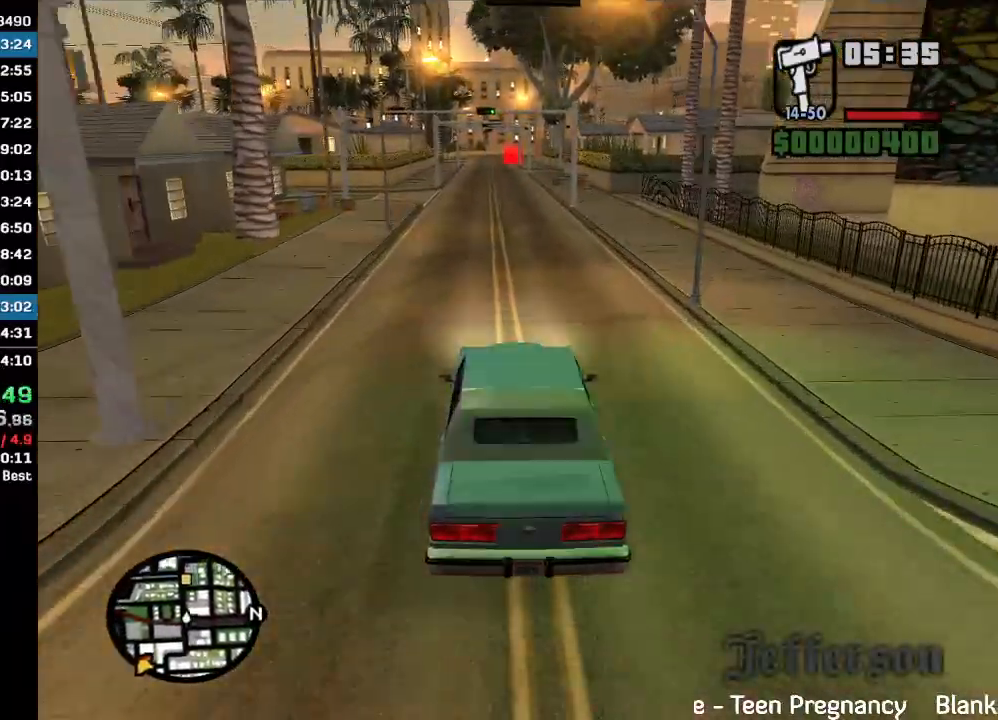
{"keys": ["w"], "mouse": [], "events": []}
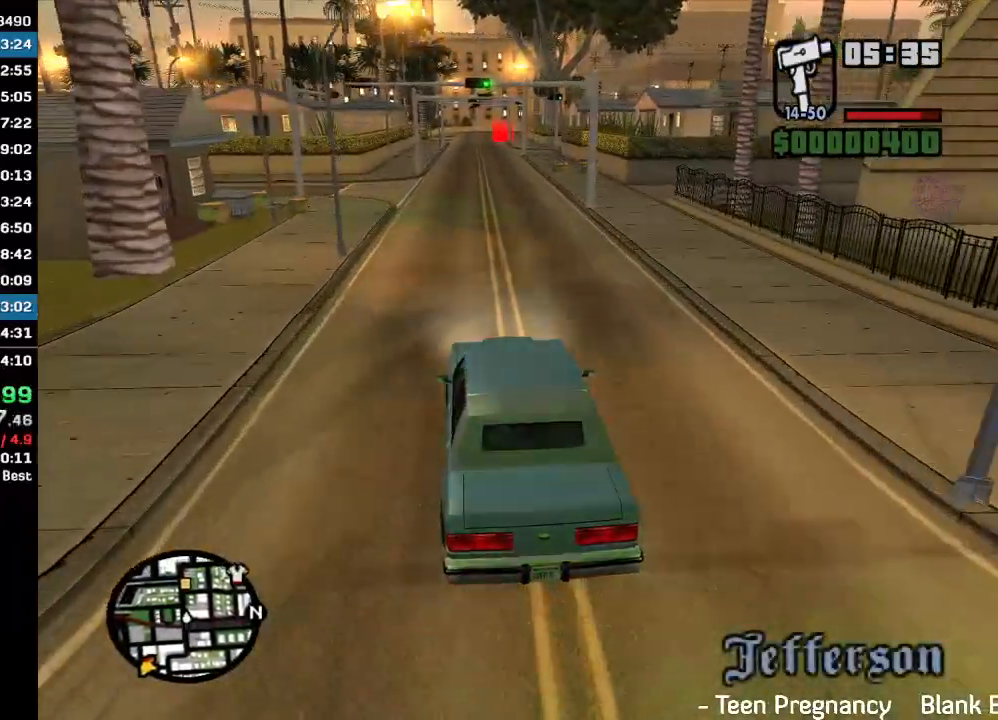
{"keys": ["w"], "mouse": [], "events": []}
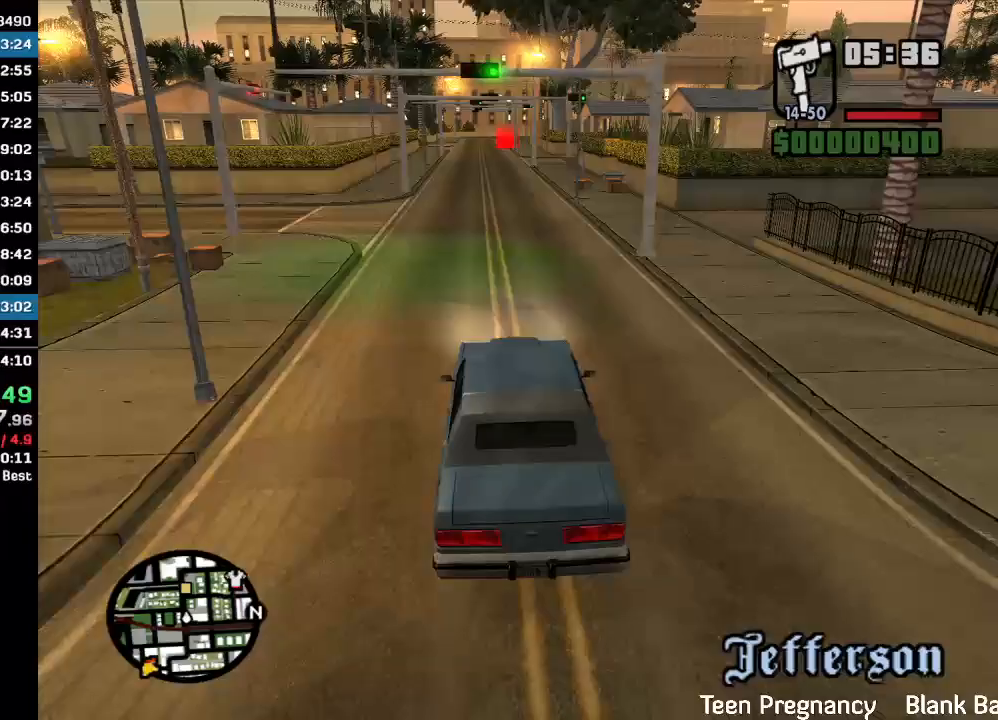
{"keys": ["w"], "mouse": [], "events": []}
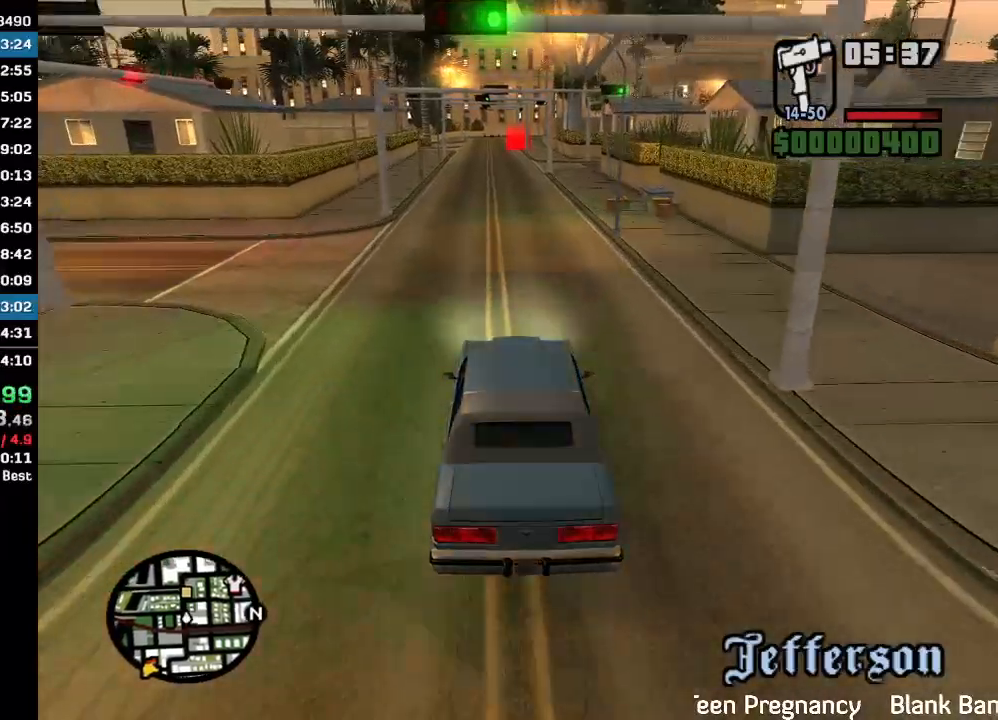
{"keys": ["w"], "mouse": [], "events": []}
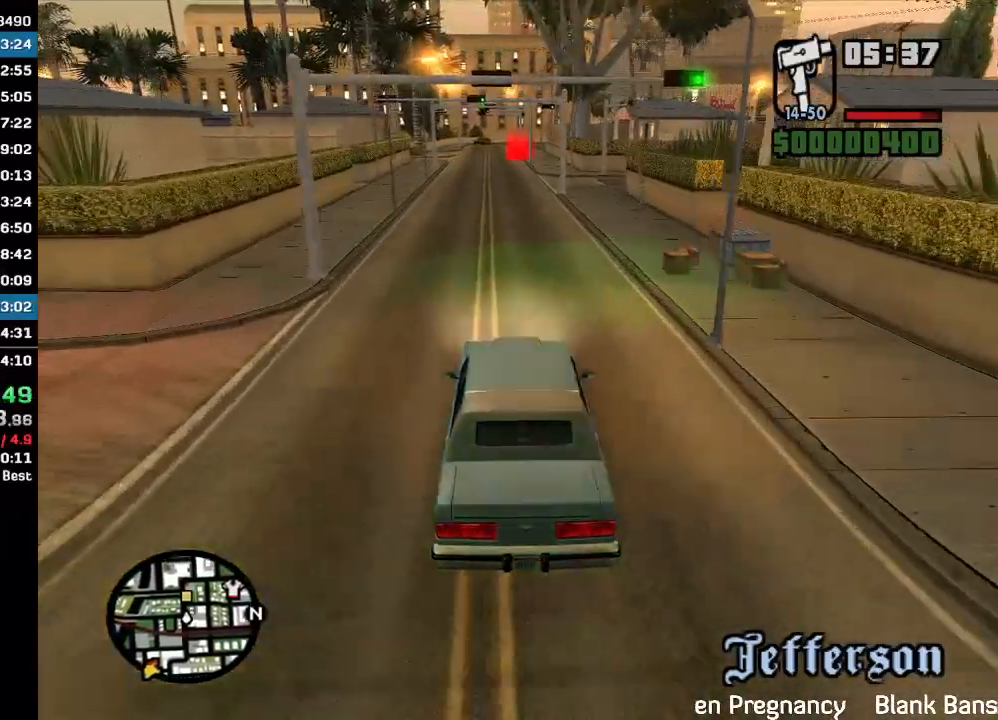
{"keys": ["w"], "mouse": [], "events": []}
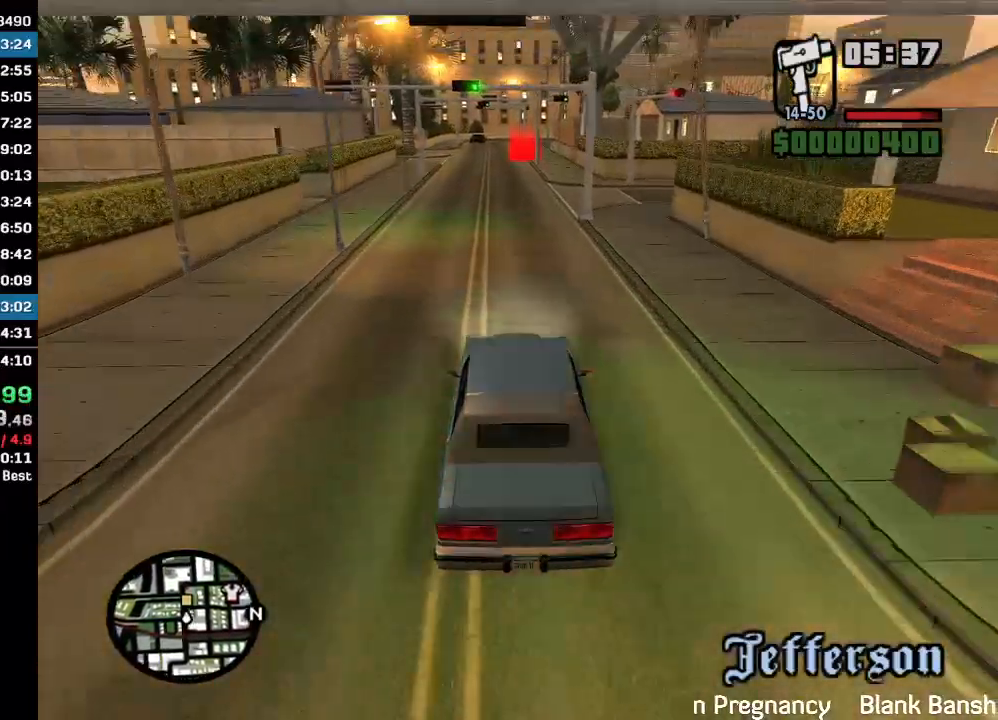
{"keys": ["w"], "mouse": [], "events": []}
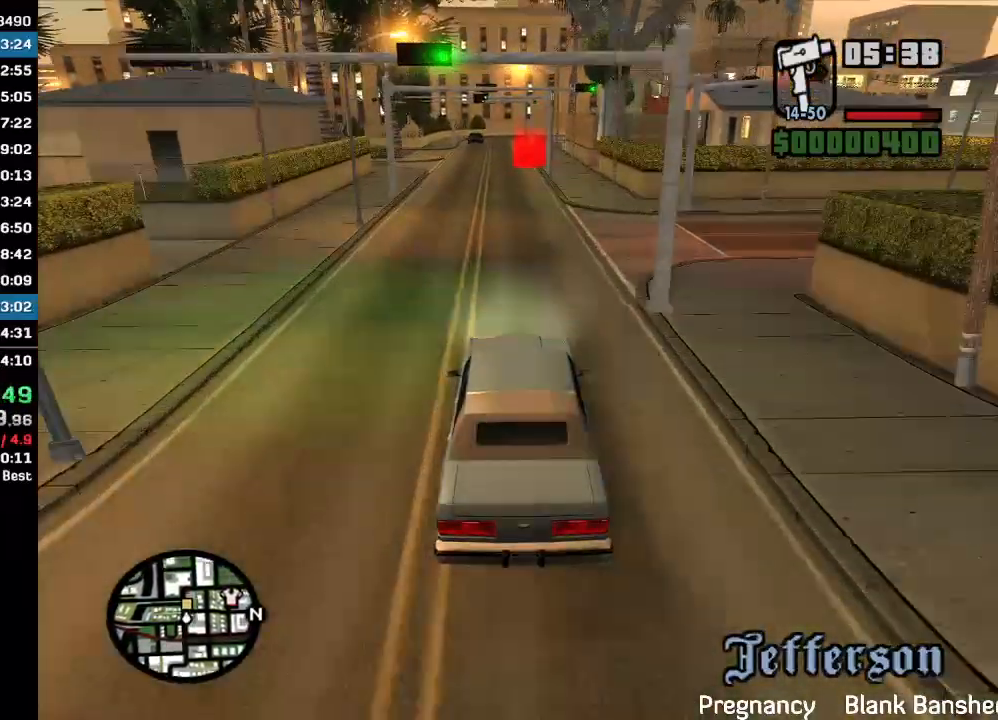
{"keys": ["w"], "mouse": [], "events": []}
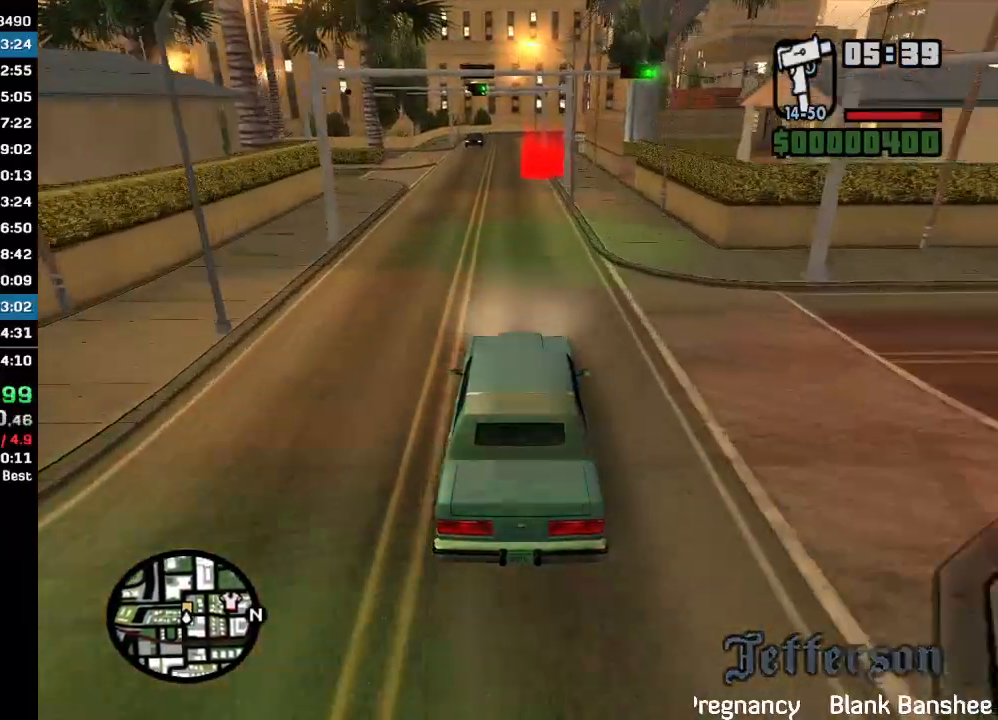
{"keys": ["w"], "mouse": [], "events": []}
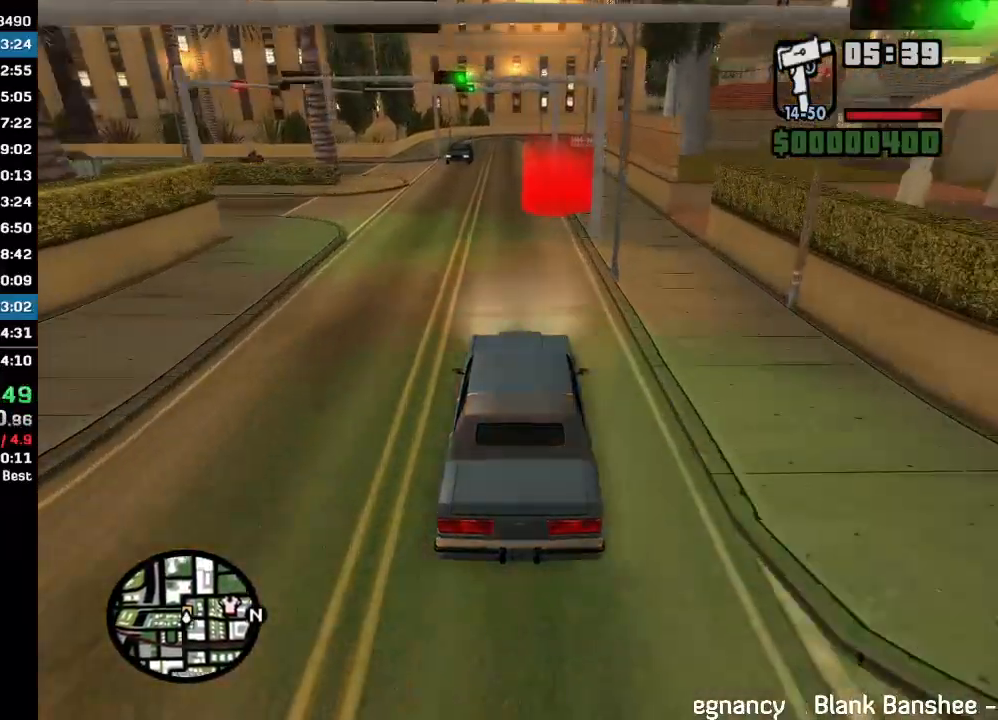
{"keys": ["w"], "mouse": [], "events": []}
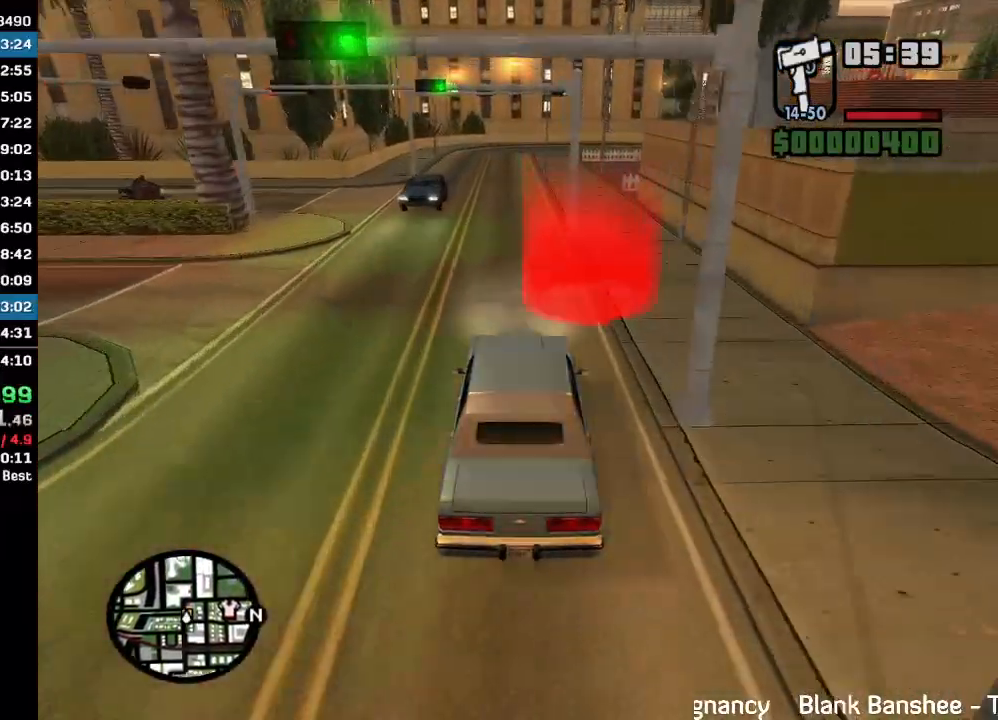
{"keys": ["w"], "mouse": ["left"], "events": [[300, "mouse_left", "down"], [400, "mouse_left", "up"], [467, "mouse_left", "down"]]}
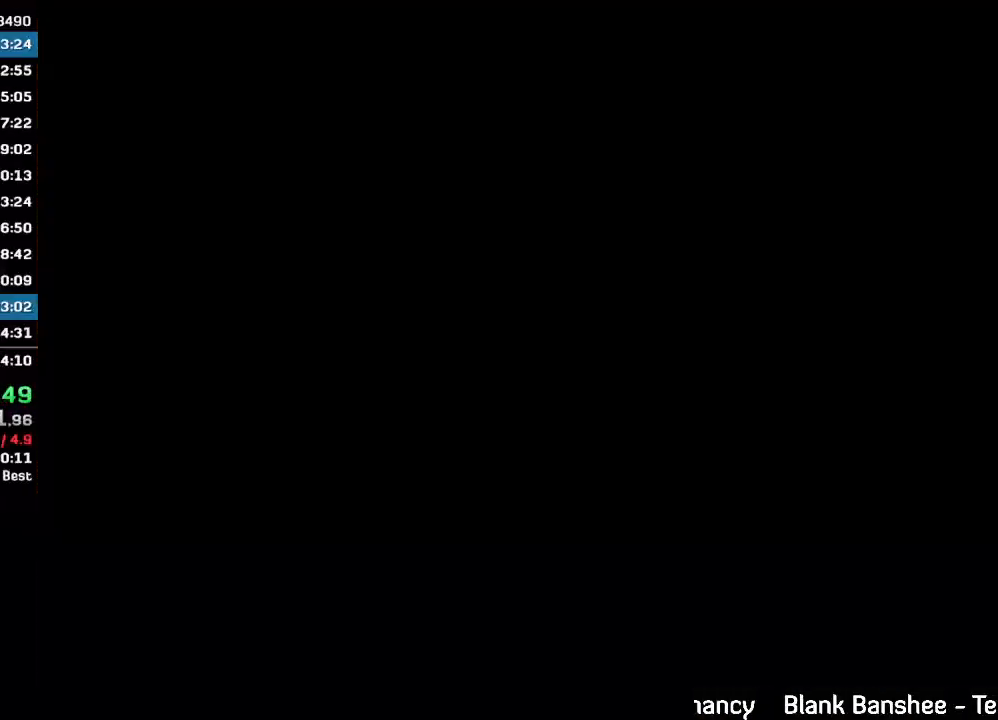
{"keys": ["w"], "mouse": [], "events": [[33, "mouse_left", "up"], [133, "mouse_left", "down"], [200, "mouse_left", "up"], [367, "w", "up"], [433, "w", "down"]]}
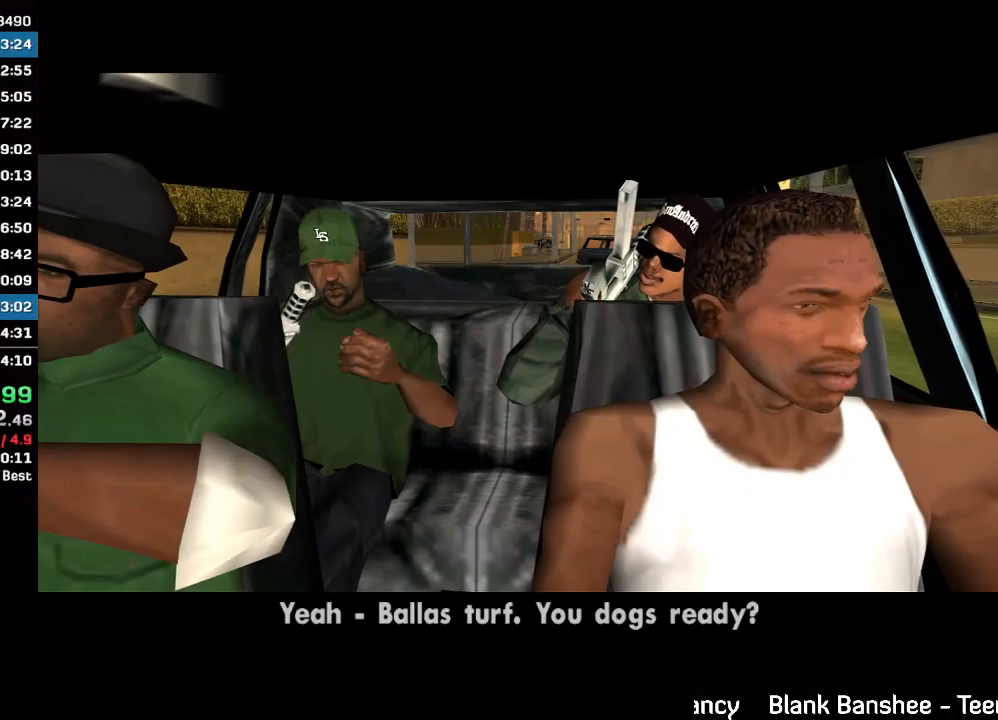
{"keys": ["w"], "mouse": [], "events": []}
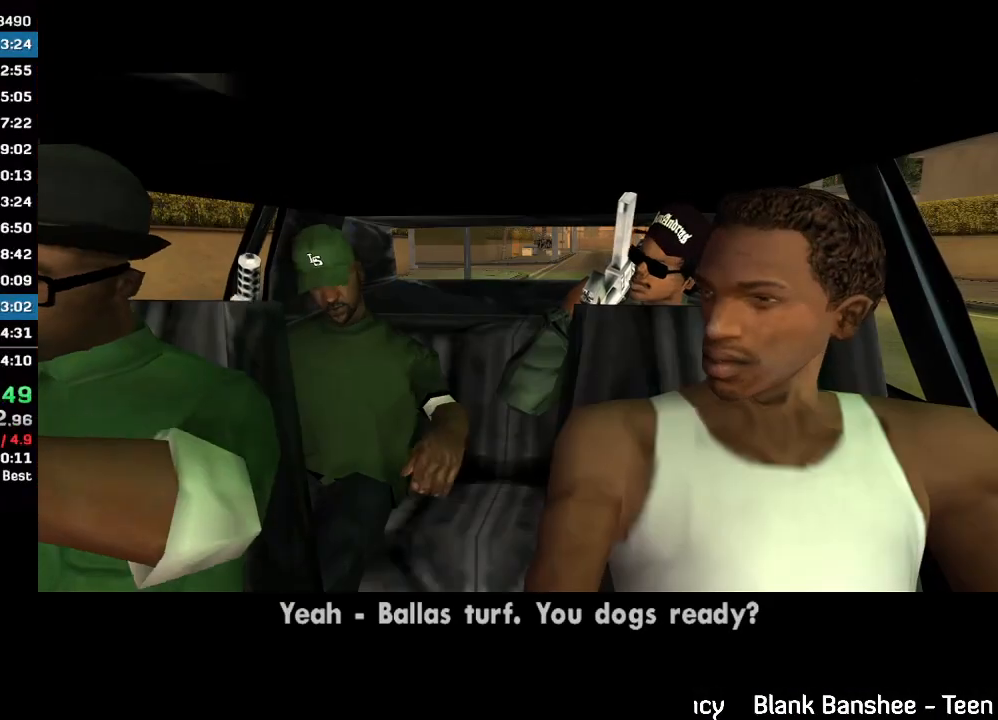
{"keys": ["w"], "mouse": [], "events": []}
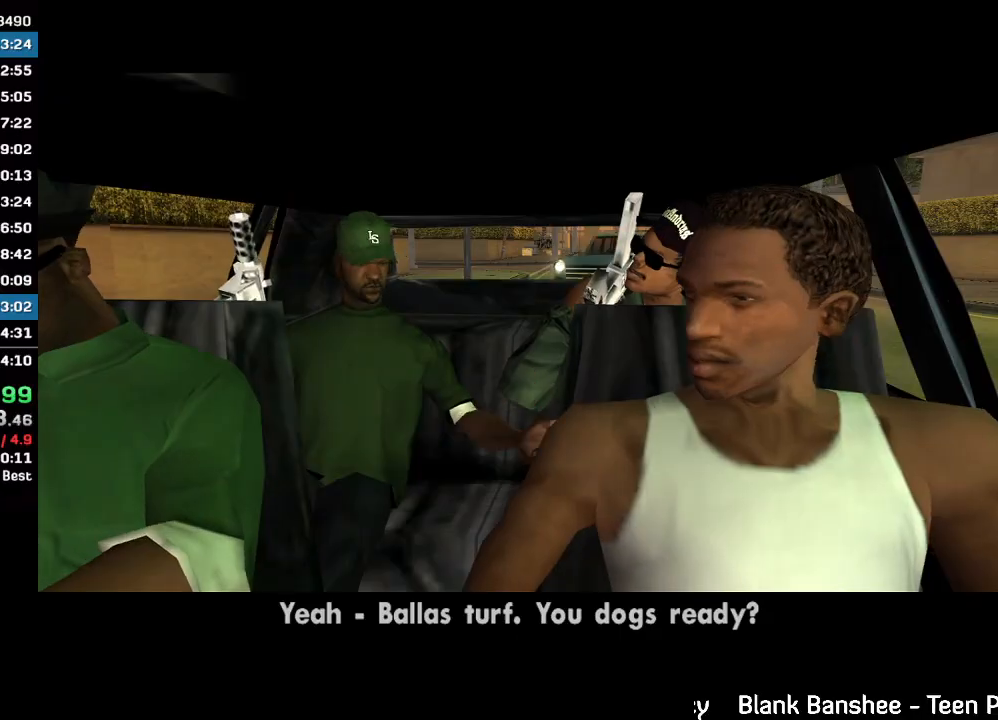
{"keys": ["w"], "mouse": [], "events": []}